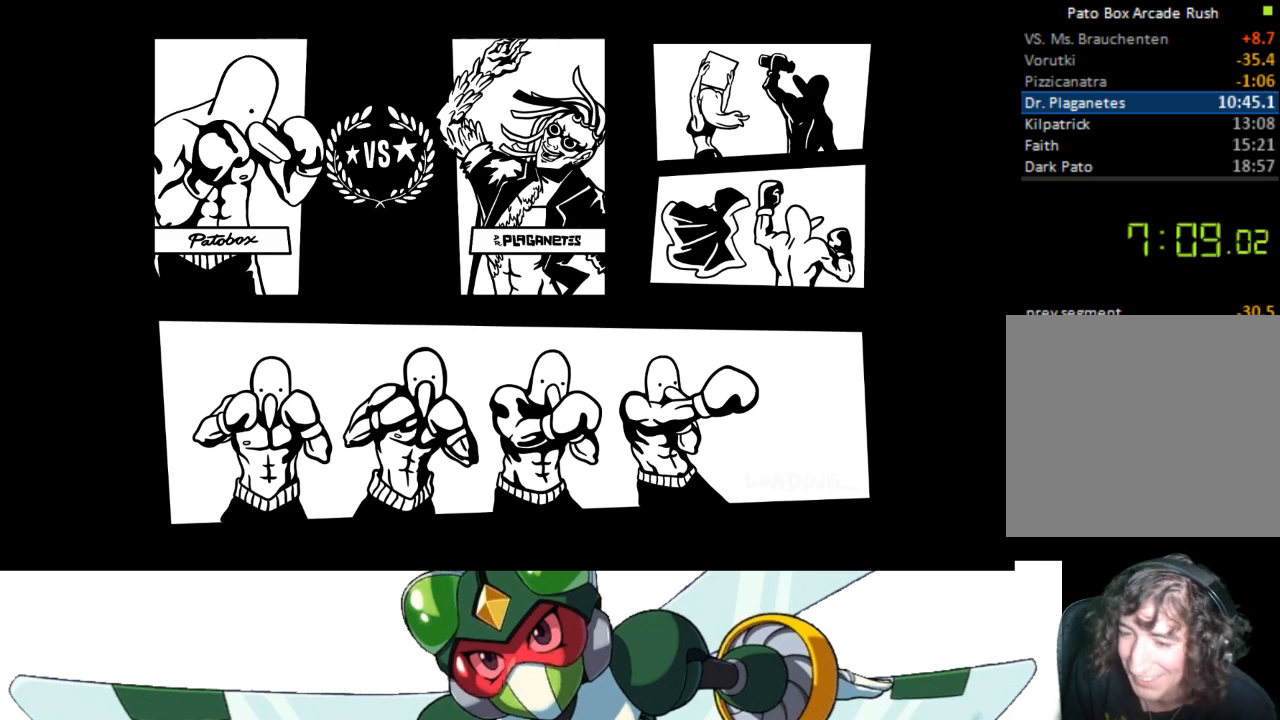
Gameplay with a controller (PlayStation layout); each line is a JSON object with the inputs held at the frame after it. "events" lists button and stick changes between this image and that frame as [ms after this image, input, new state], when the widget could be followed in between. Not read: left_stick right_stick.
{"buttons": [], "events": []}
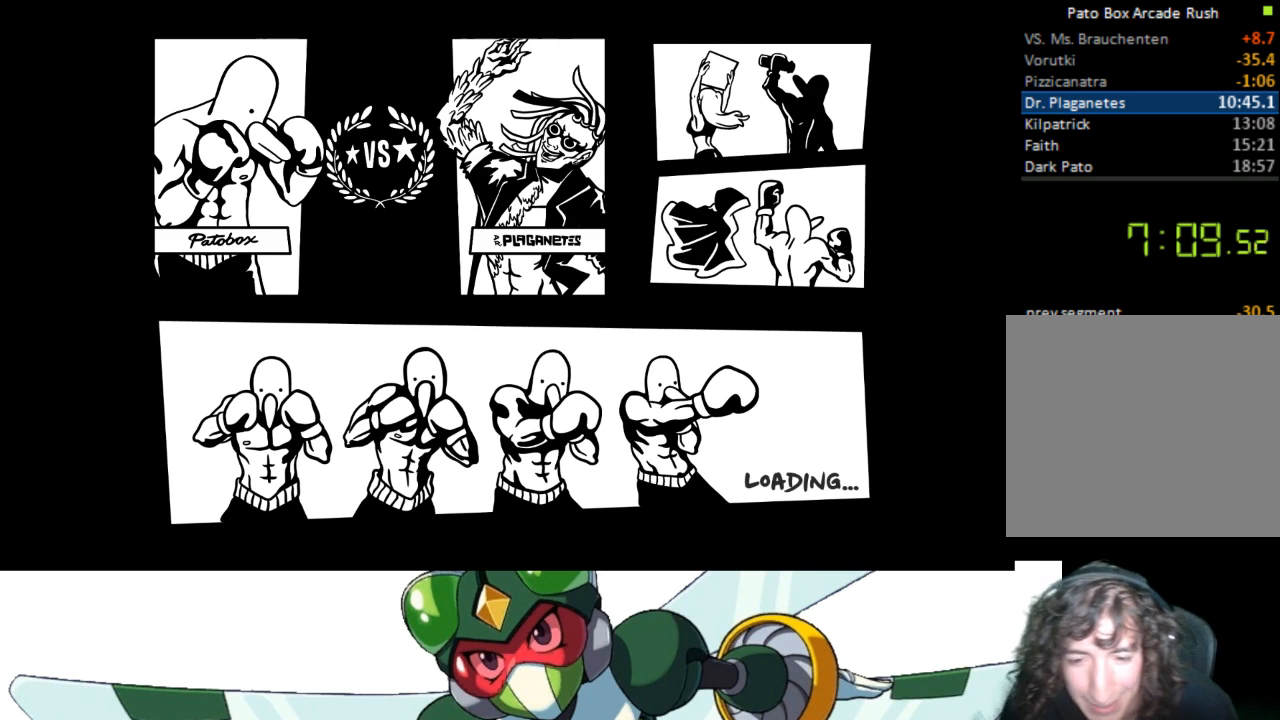
{"buttons": [], "events": []}
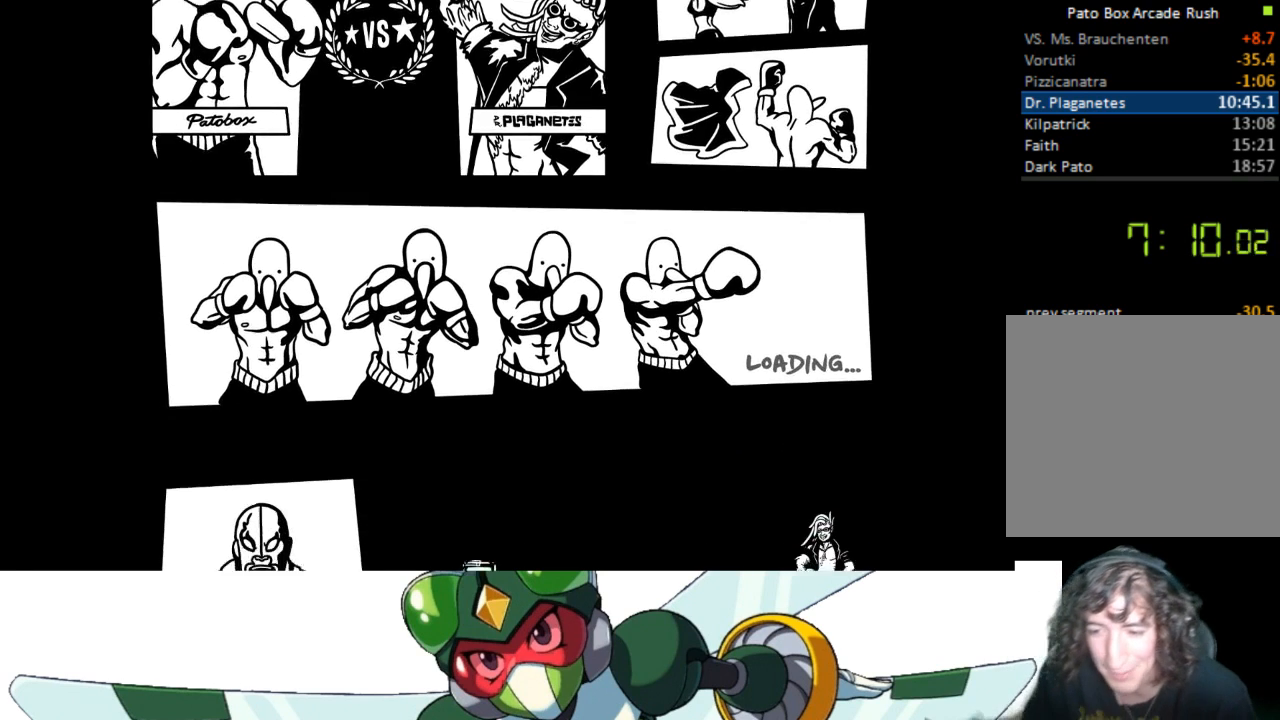
{"buttons": [], "events": []}
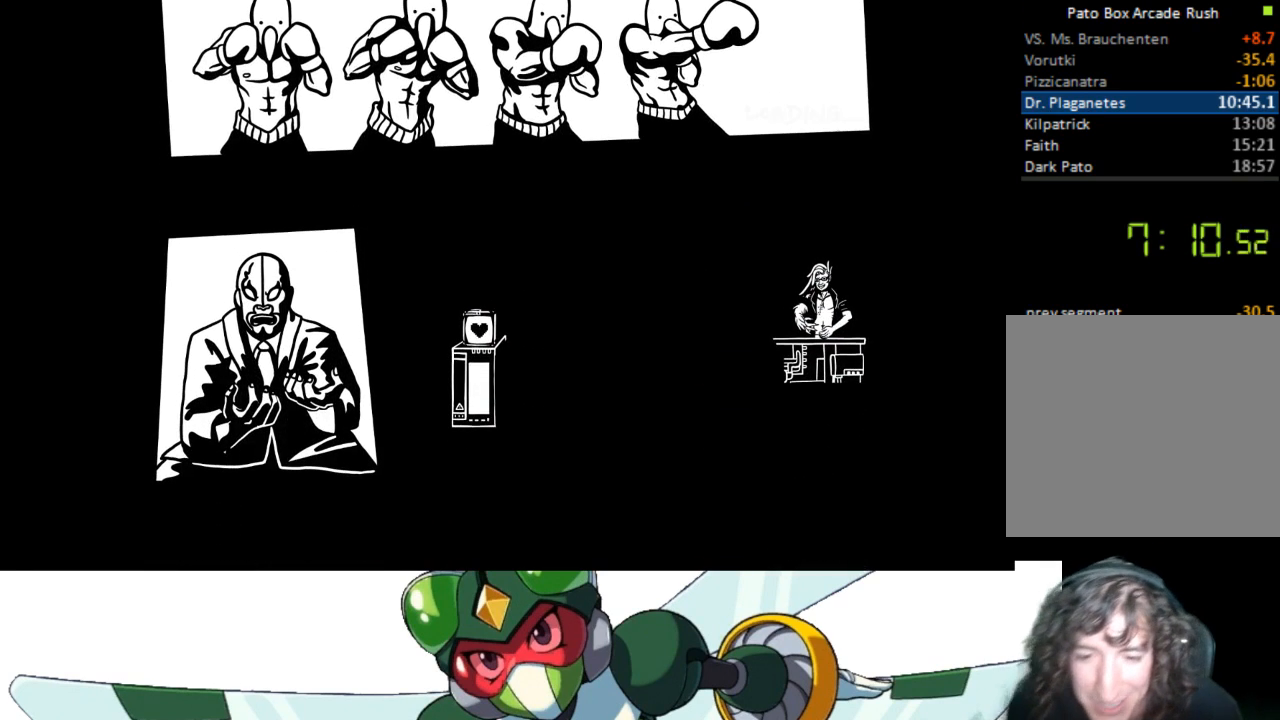
{"buttons": [], "events": []}
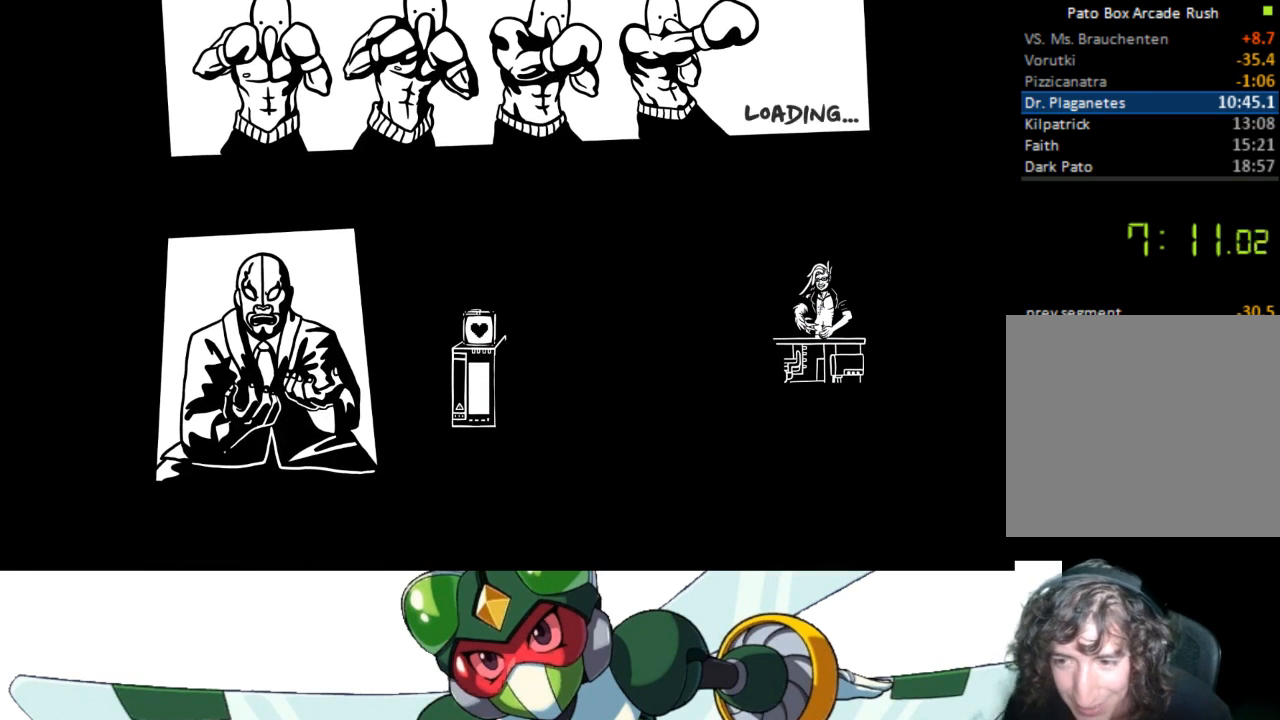
{"buttons": [], "events": []}
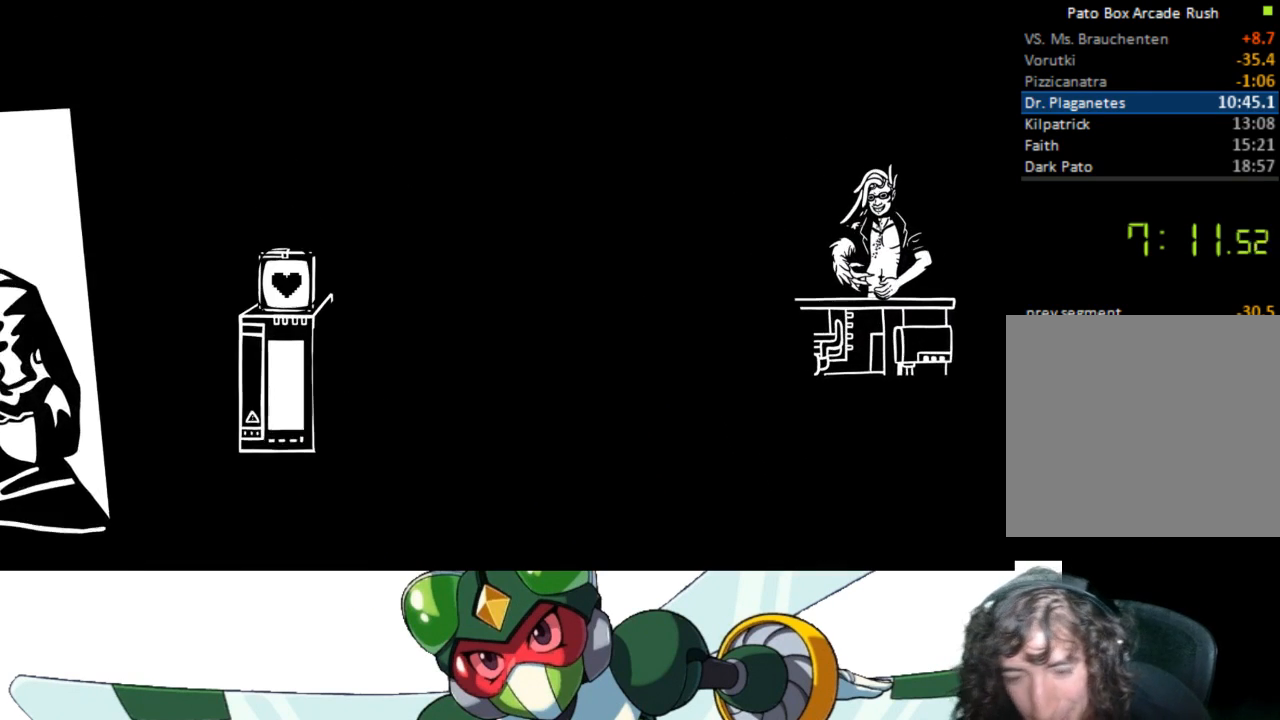
{"buttons": [], "events": []}
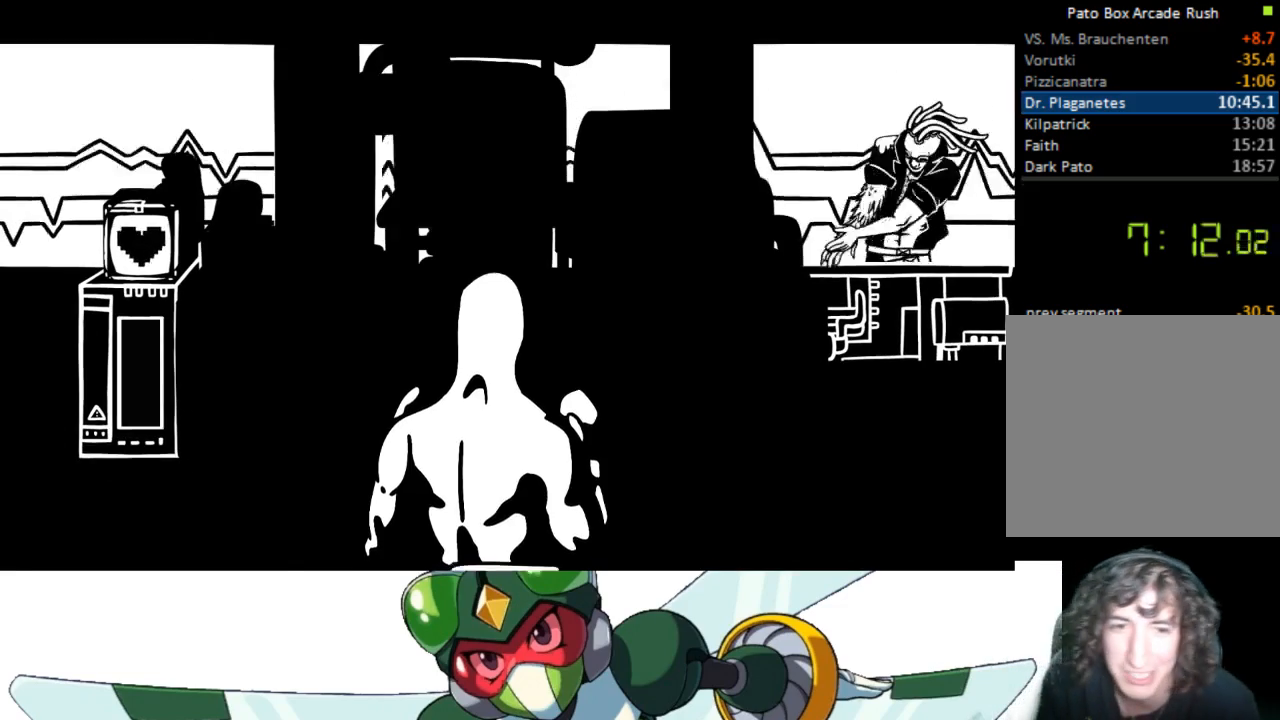
{"buttons": [], "events": []}
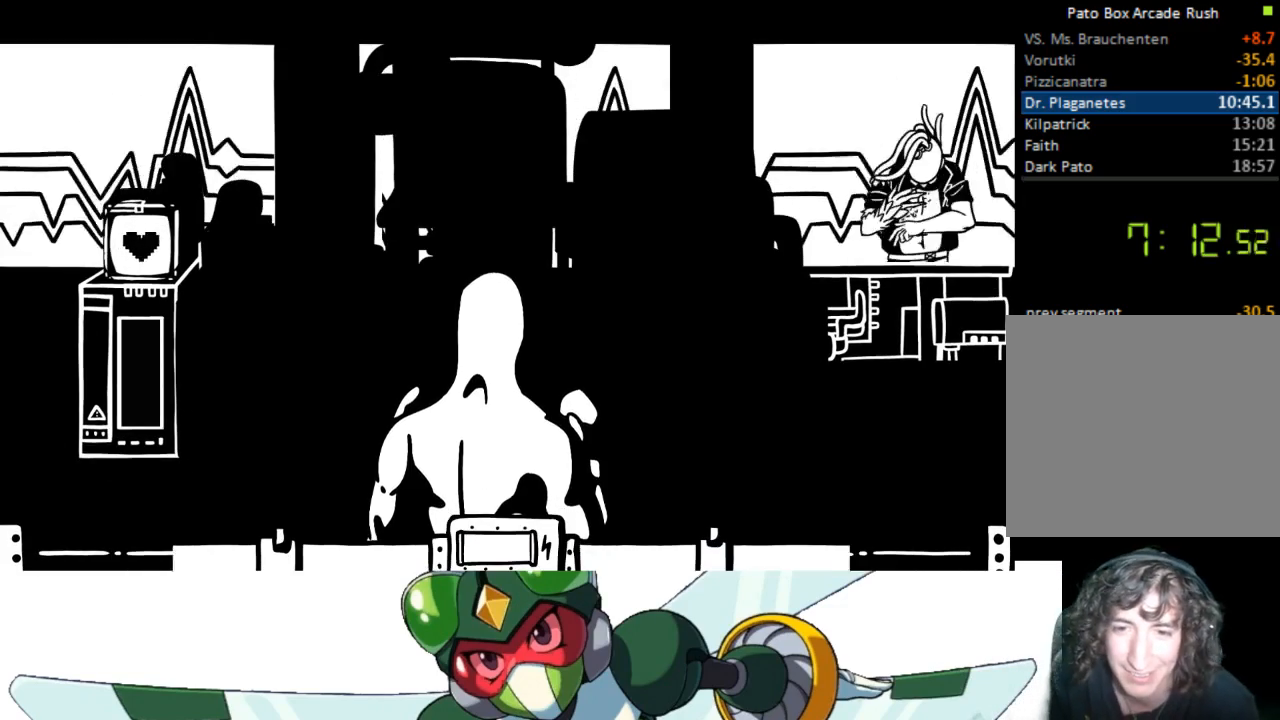
{"buttons": [], "events": []}
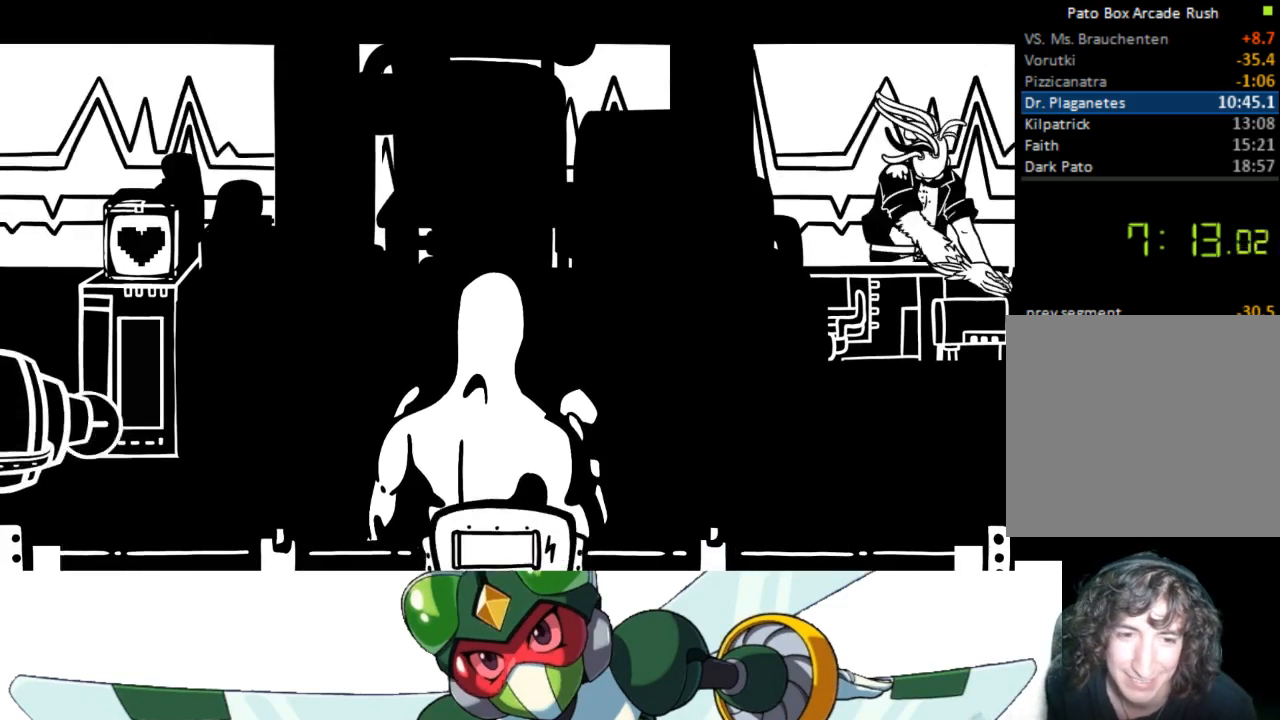
{"buttons": [], "events": [[67, "DPAD_DOWN", "down"], [367, "DPAD_DOWN", "up"]]}
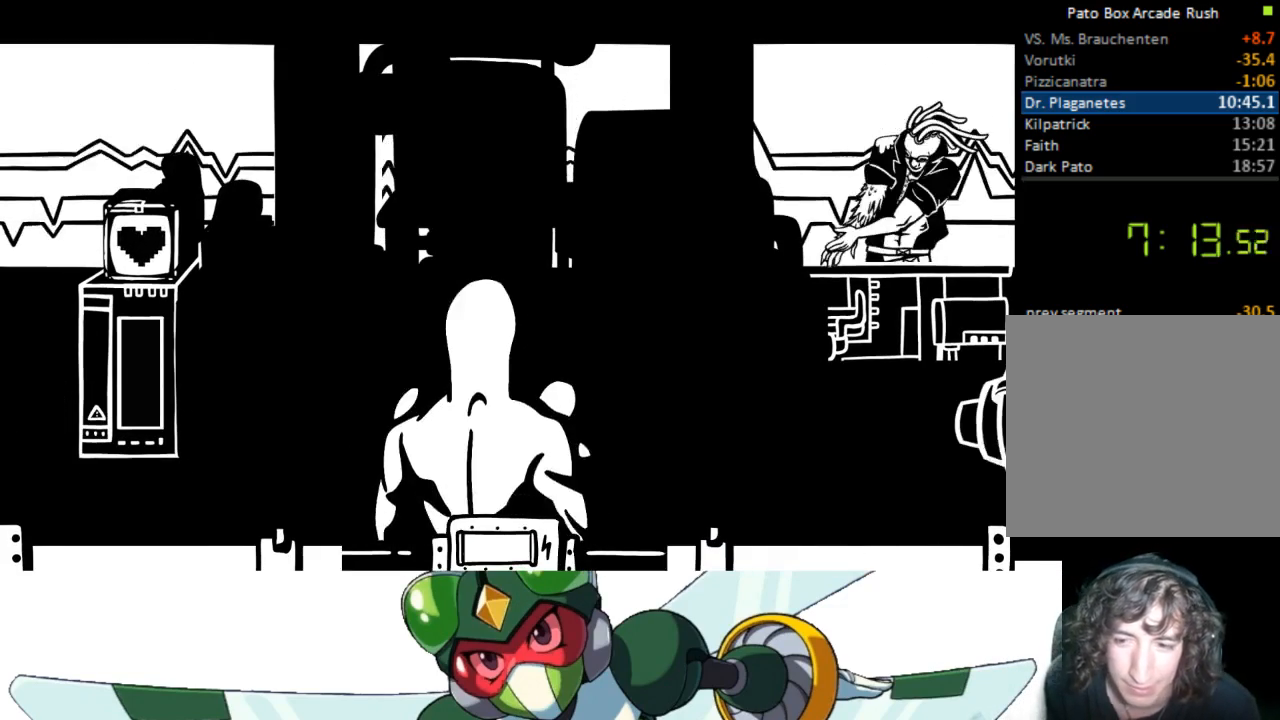
{"buttons": ["DPAD_DOWN"], "events": [[267, "DPAD_DOWN", "down"]]}
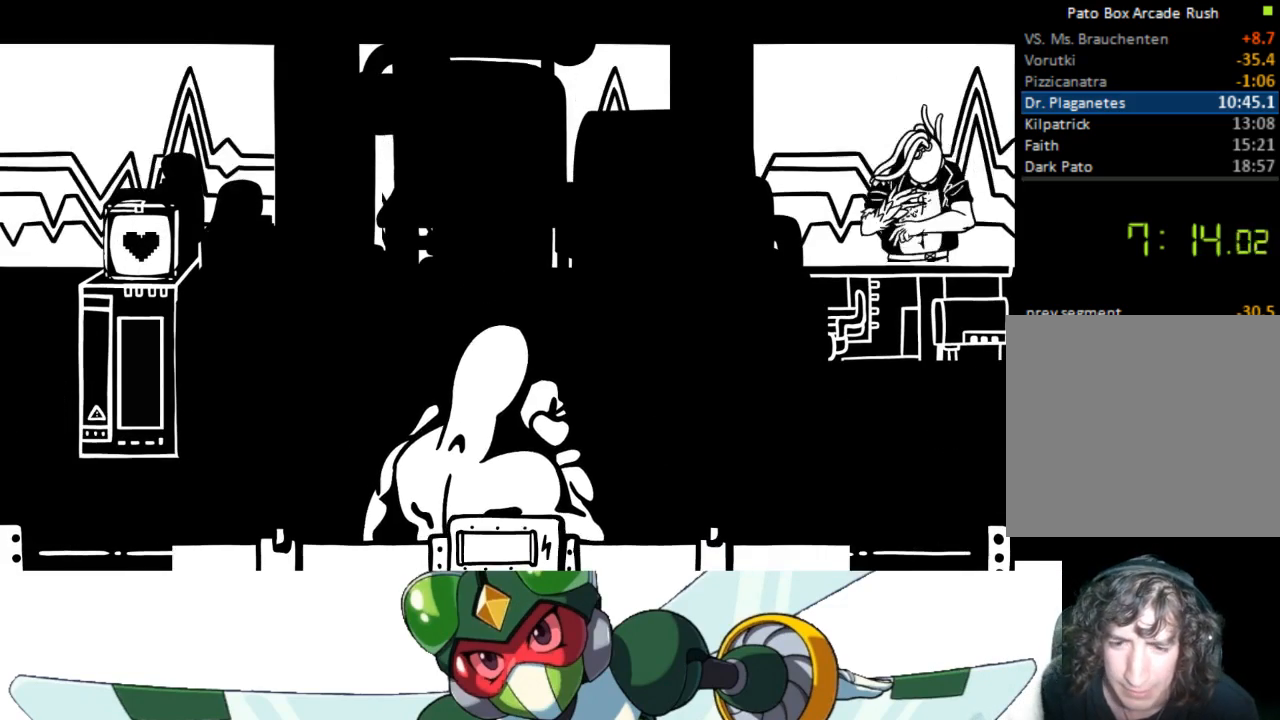
{"buttons": [], "events": [[133, "DPAD_DOWN", "up"]]}
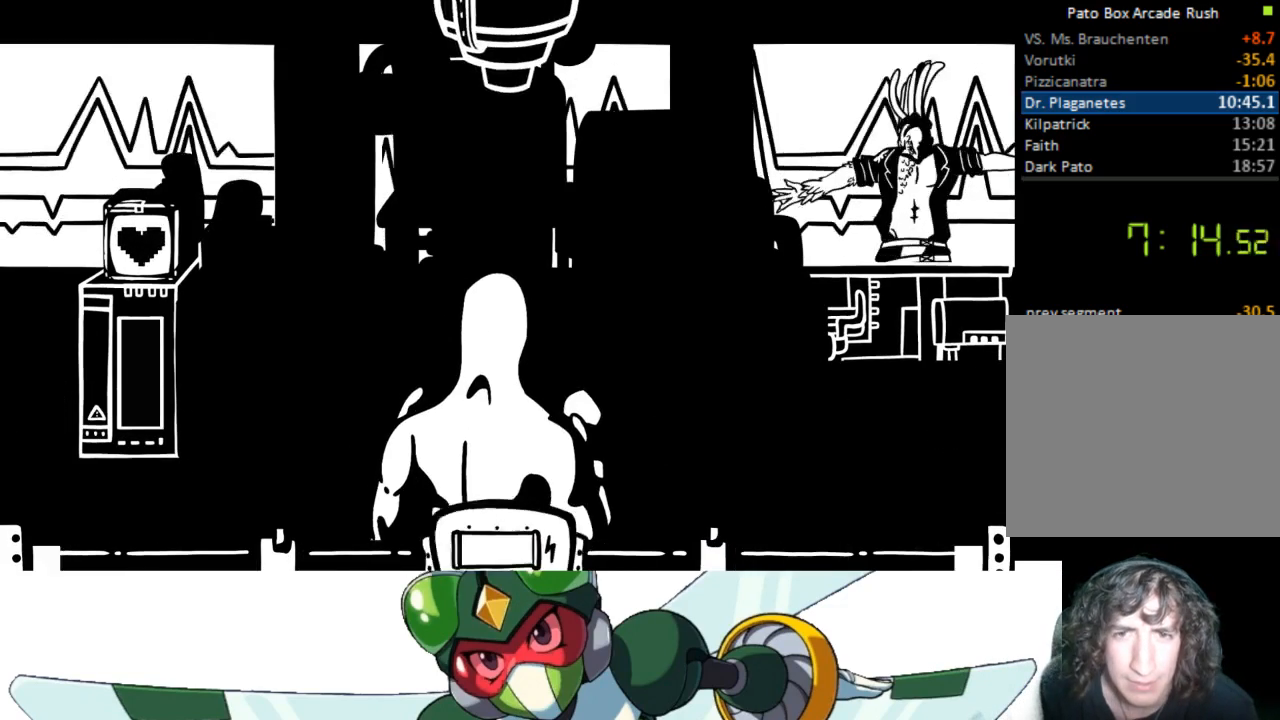
{"buttons": [], "events": [[33, "DPAD_DOWN", "down"], [367, "DPAD_DOWN", "up"]]}
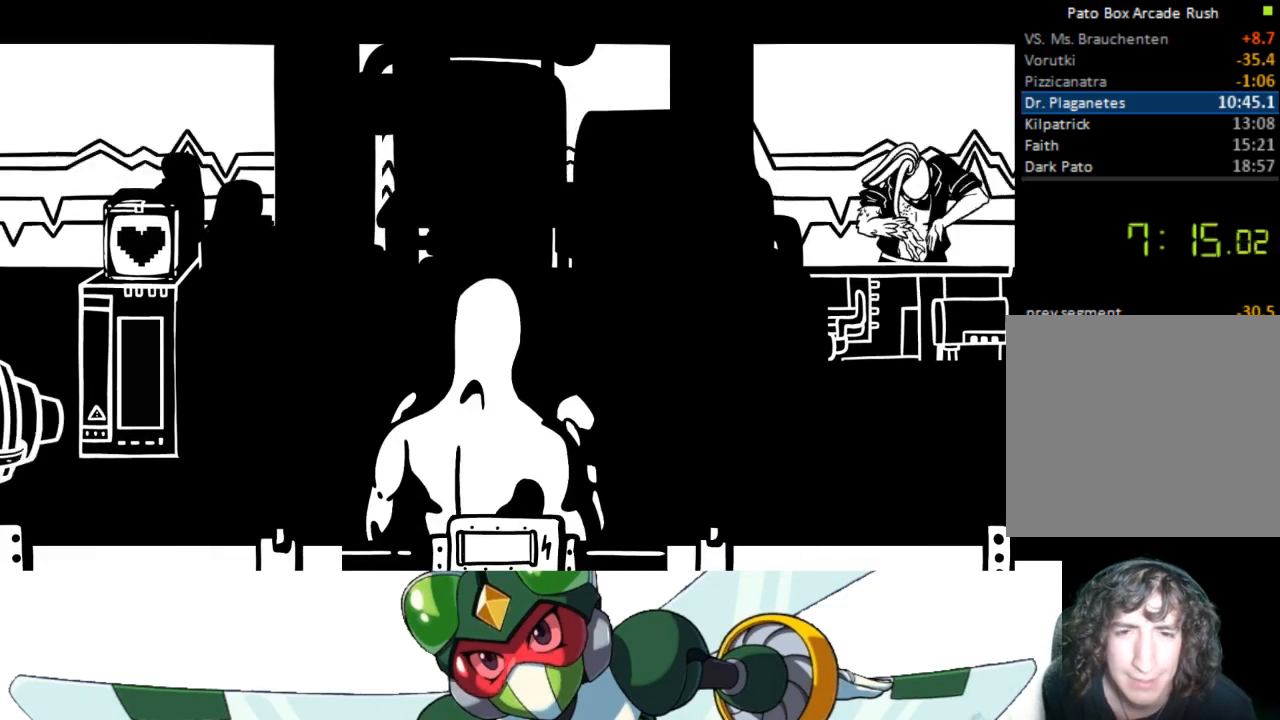
{"buttons": ["DPAD_DOWN"], "events": [[233, "DPAD_DOWN", "down"]]}
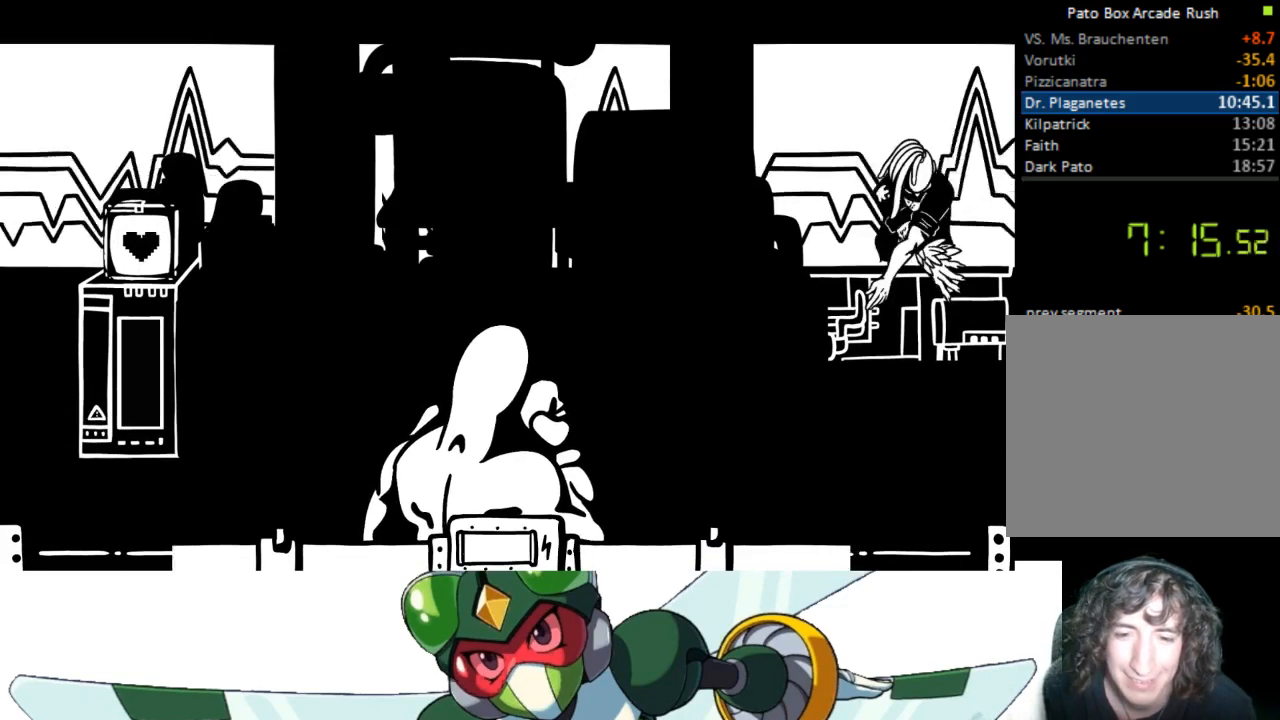
{"buttons": ["DPAD_DOWN"], "events": [[67, "DPAD_DOWN", "up"], [500, "DPAD_DOWN", "down"]]}
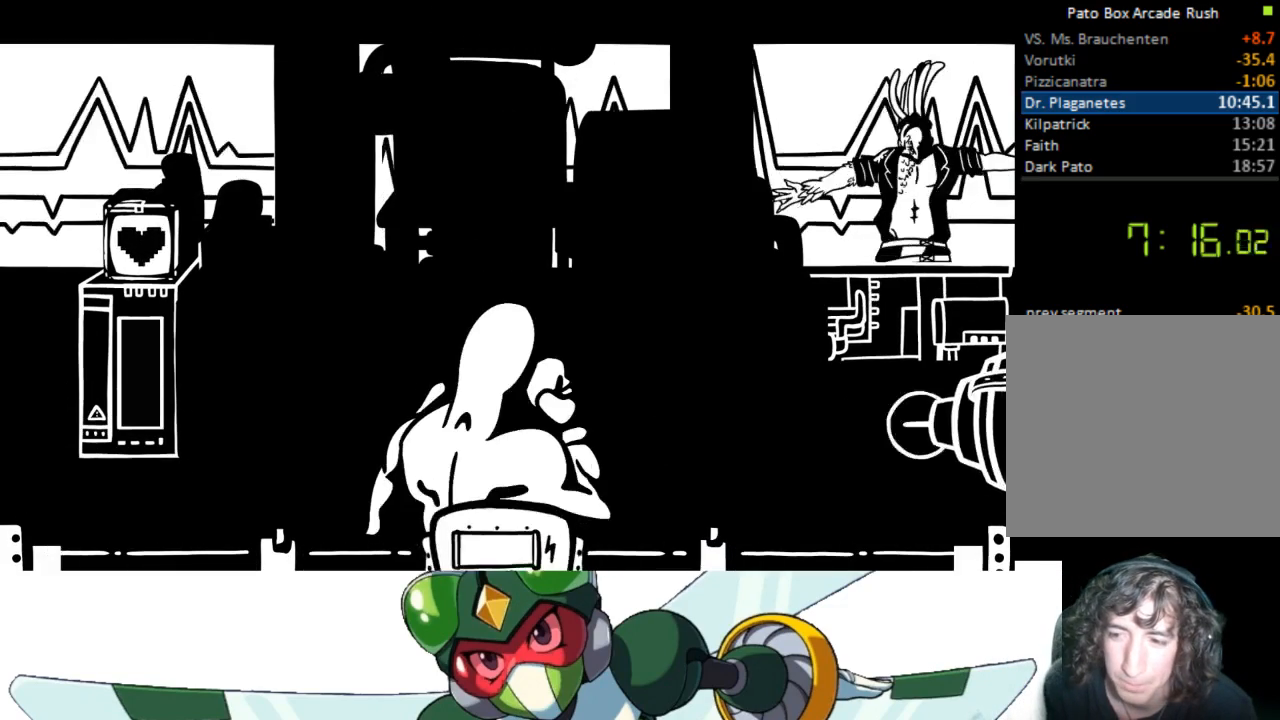
{"buttons": [], "events": [[367, "DPAD_DOWN", "up"]]}
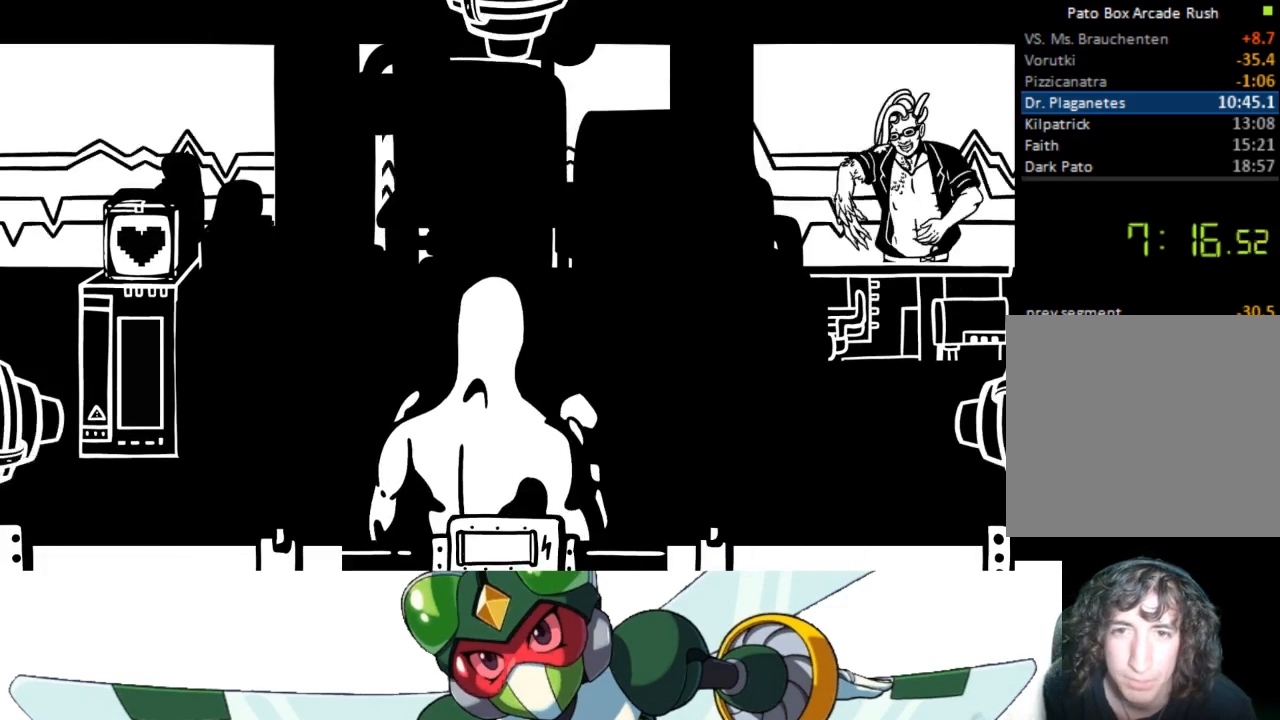
{"buttons": ["DPAD_DOWN"], "events": [[233, "DPAD_DOWN", "down"]]}
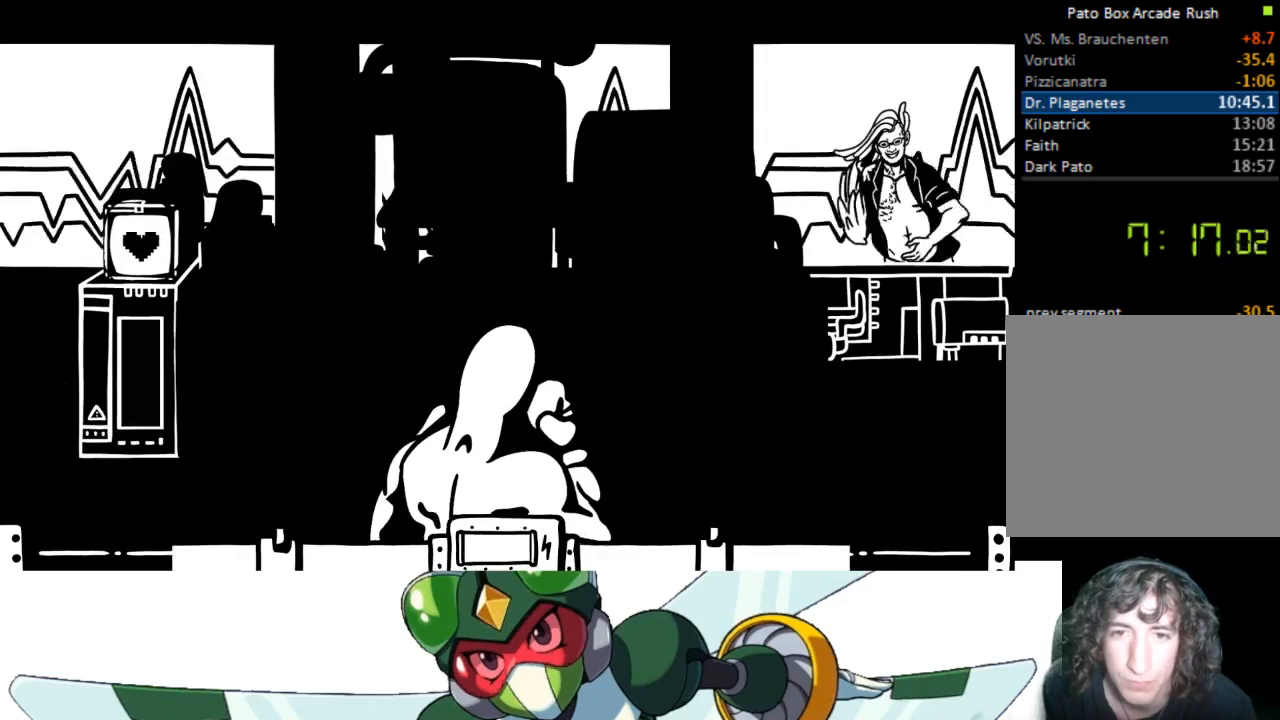
{"buttons": ["DPAD_DOWN"], "events": [[100, "DPAD_DOWN", "up"], [500, "DPAD_DOWN", "down"]]}
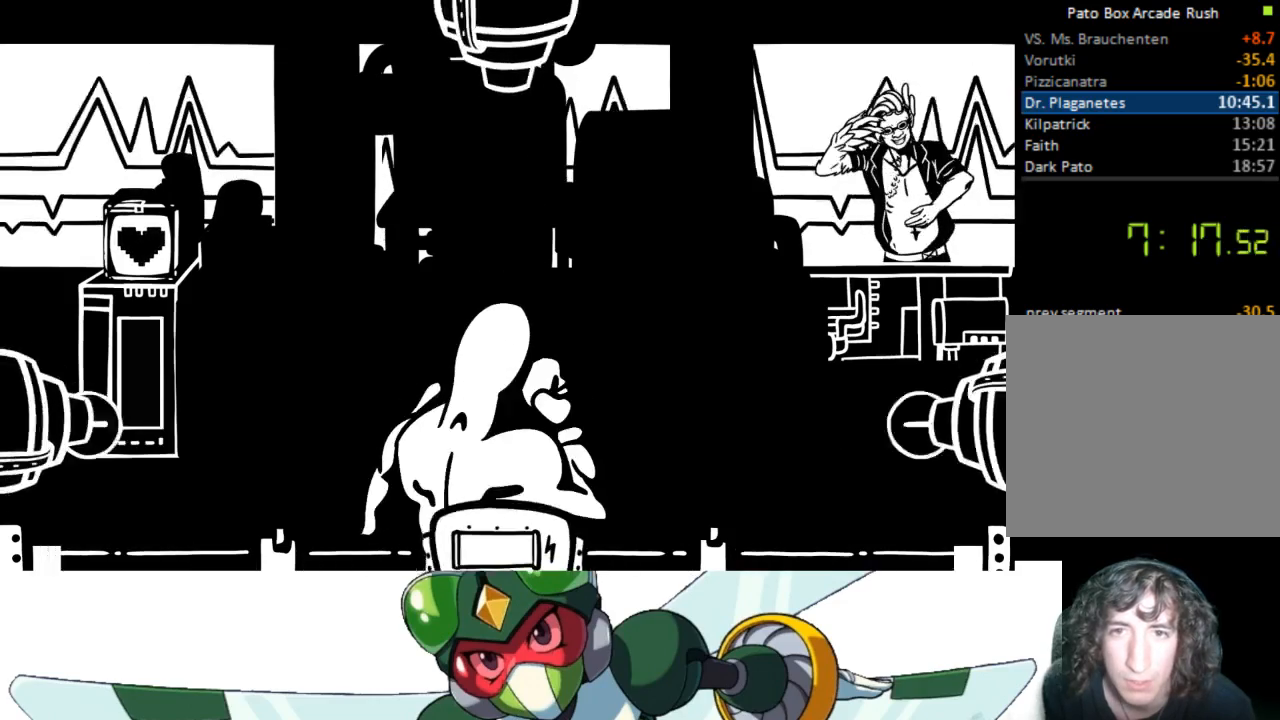
{"buttons": [], "events": [[333, "DPAD_DOWN", "up"]]}
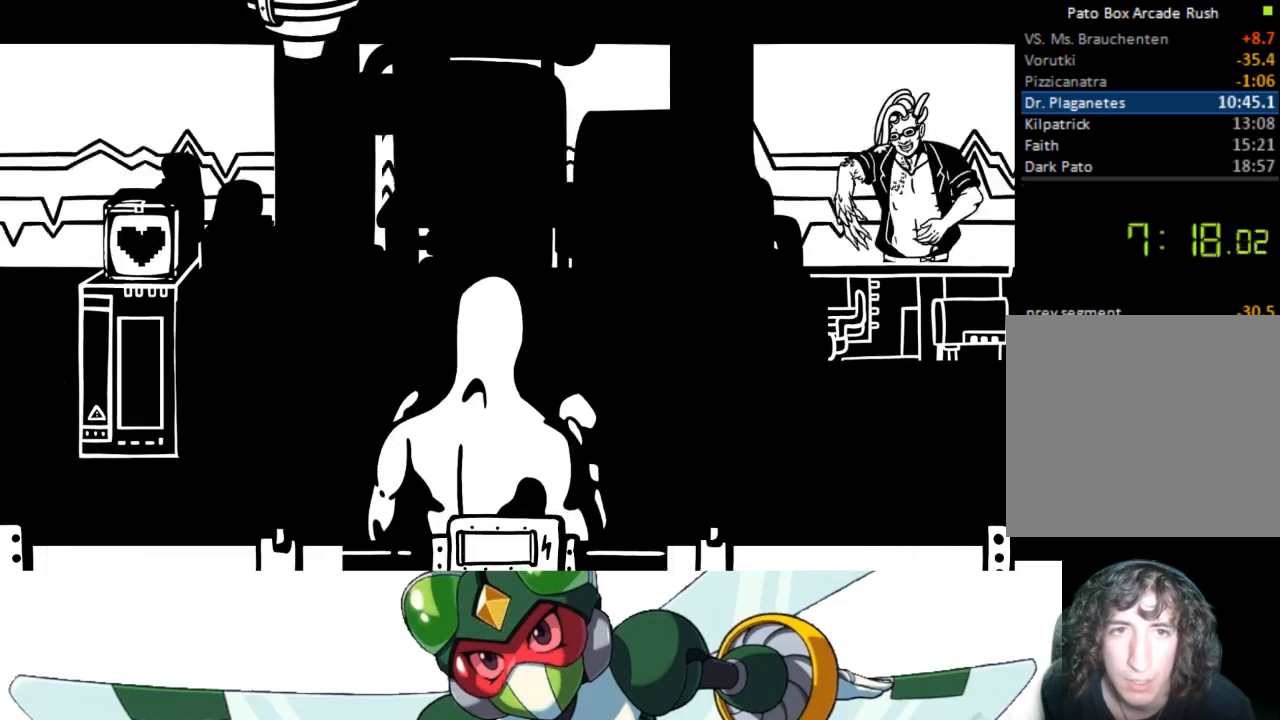
{"buttons": ["DPAD_LEFT"], "events": [[233, "DPAD_LEFT", "down"]]}
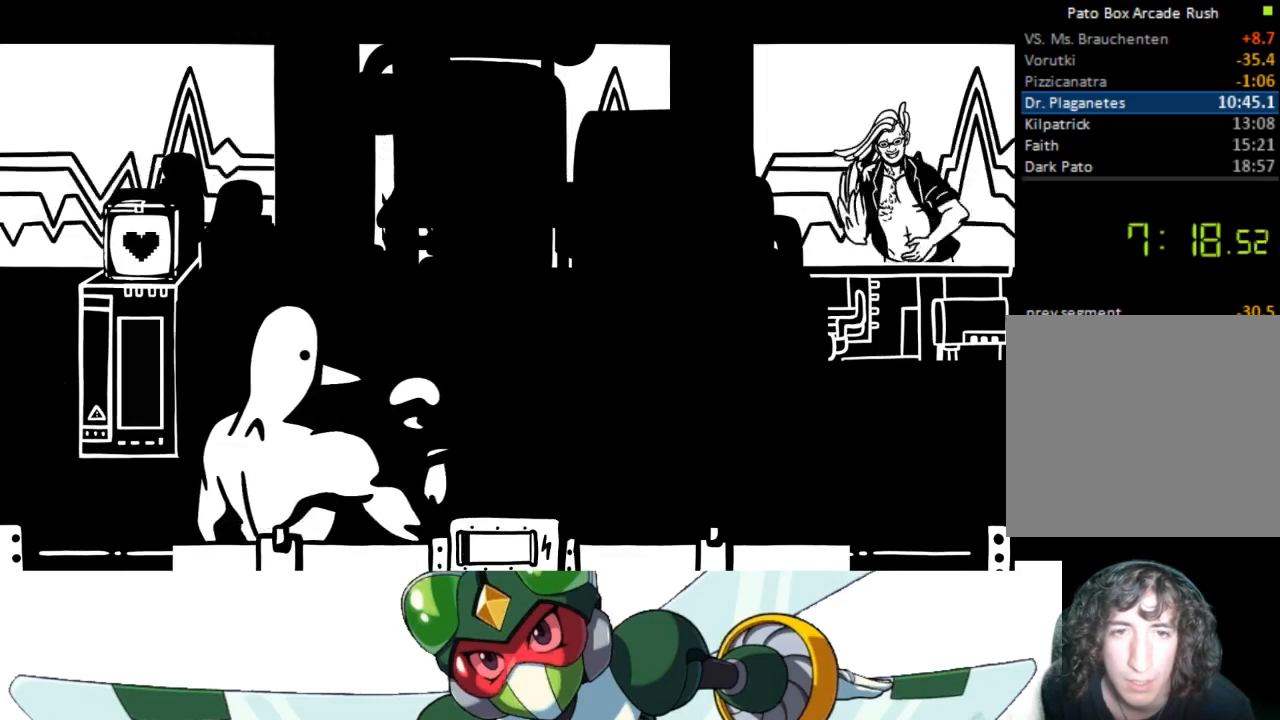
{"buttons": ["DPAD_RIGHT"], "events": [[100, "DPAD_LEFT", "up"], [500, "DPAD_RIGHT", "down"]]}
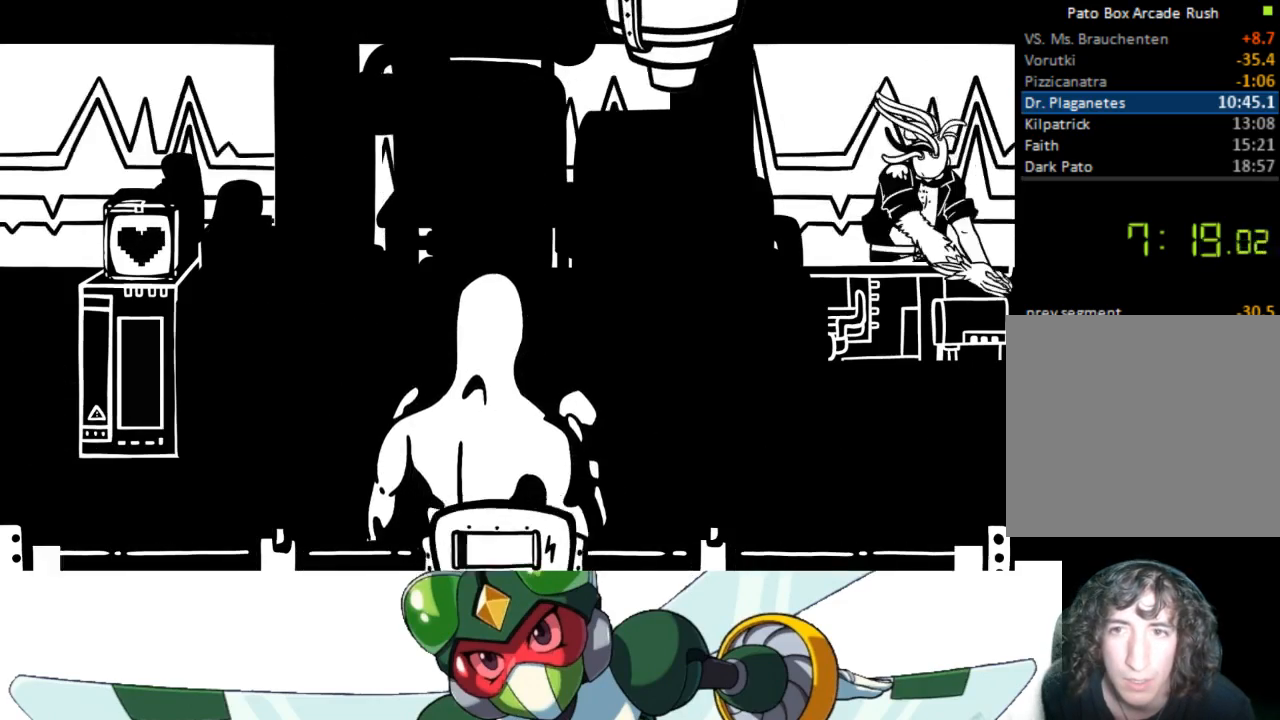
{"buttons": [], "events": [[300, "DPAD_RIGHT", "up"]]}
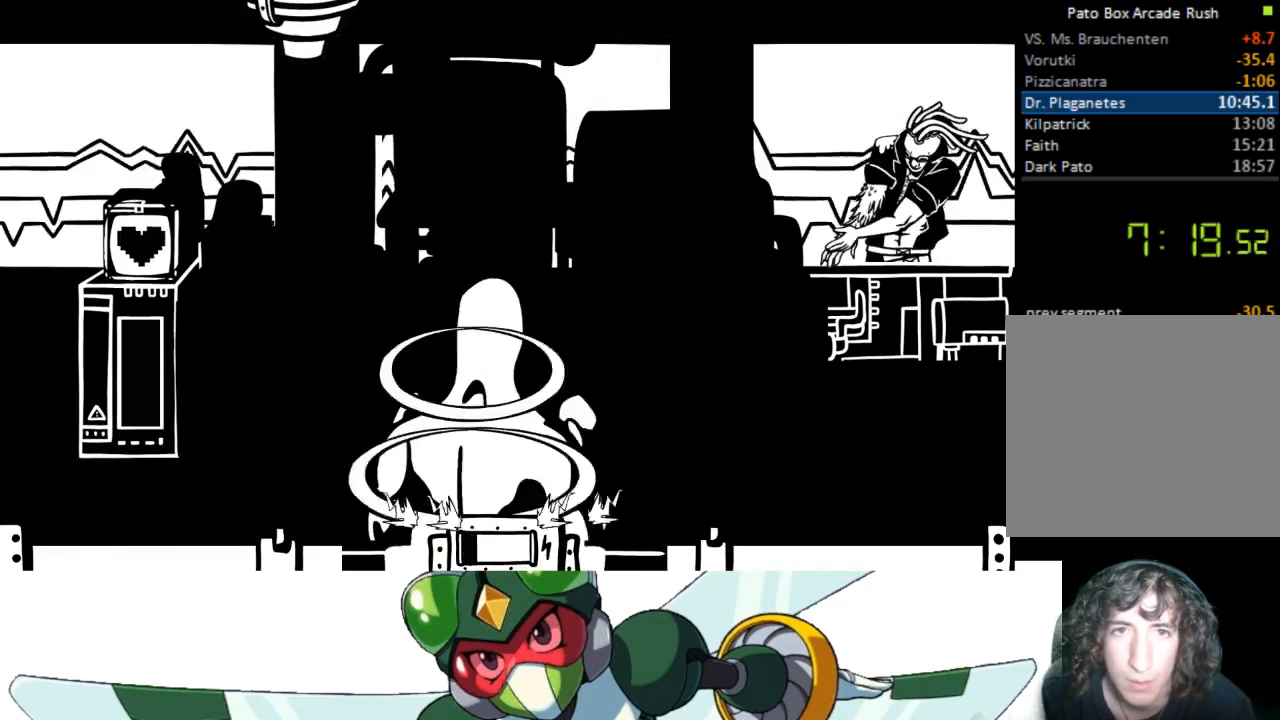
{"buttons": ["DPAD_LEFT"], "events": [[233, "DPAD_LEFT", "down"]]}
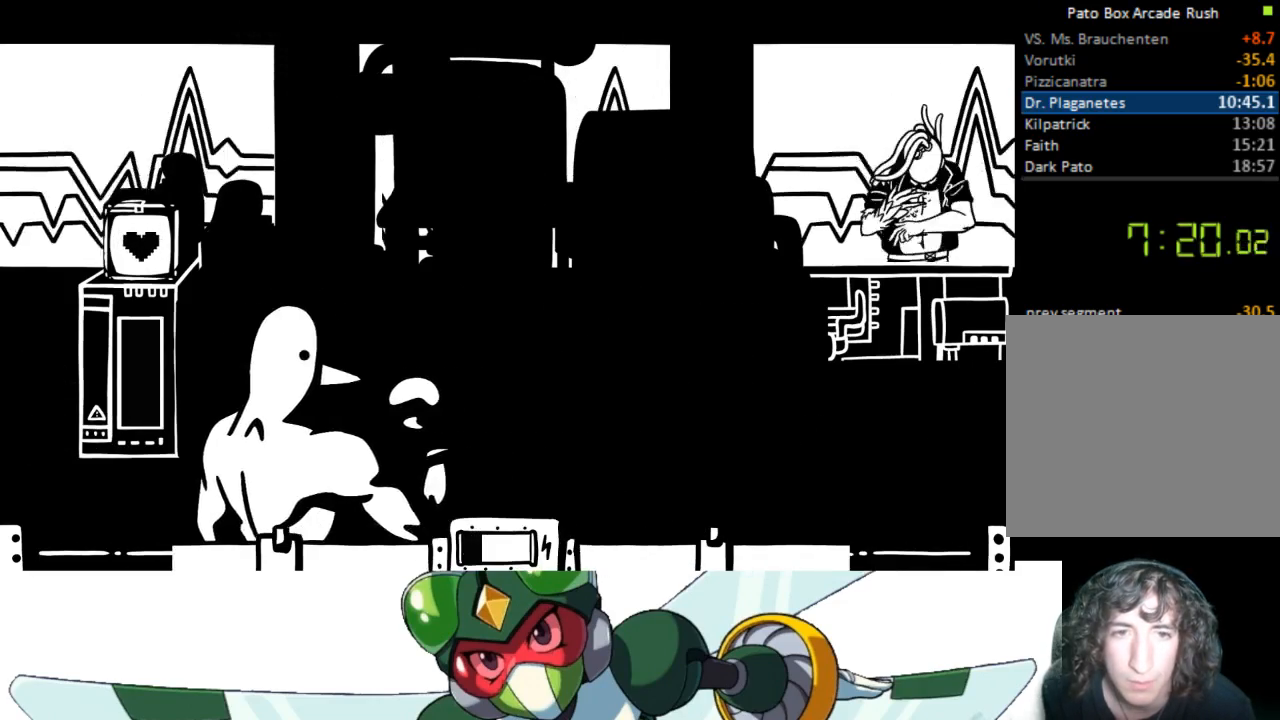
{"buttons": ["DPAD_RIGHT"], "events": [[33, "DPAD_LEFT", "up"], [467, "DPAD_RIGHT", "down"]]}
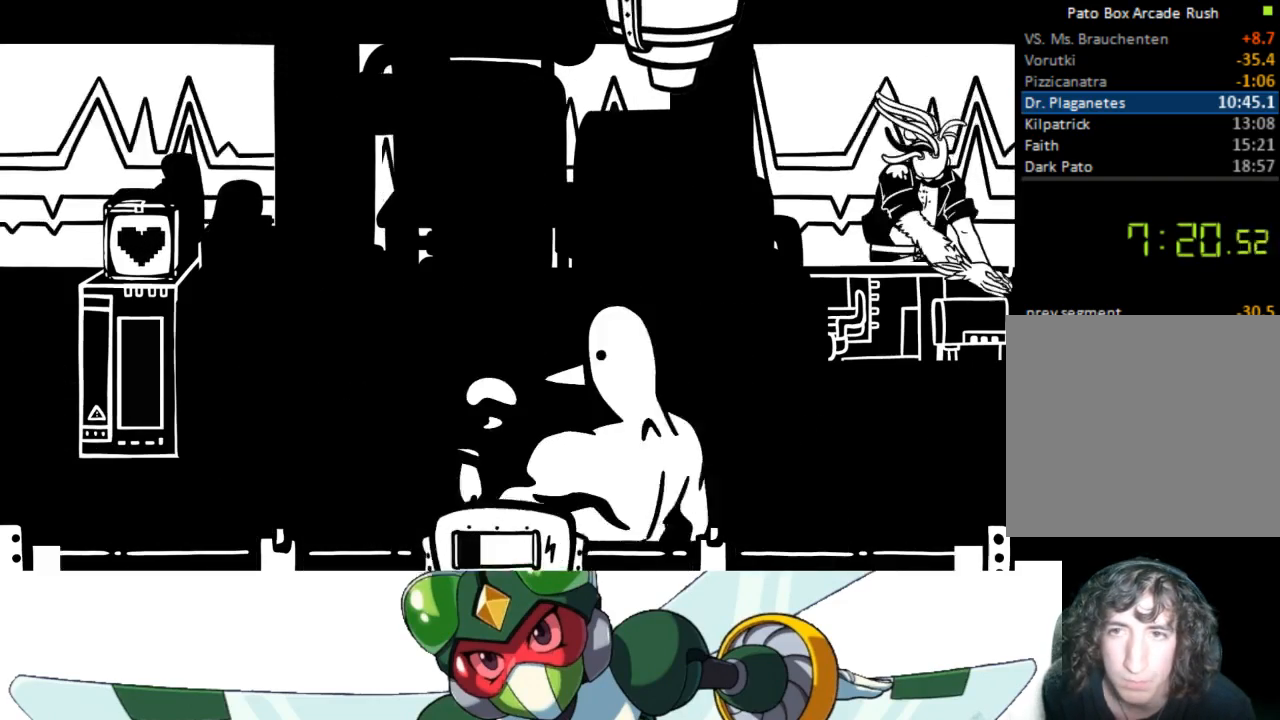
{"buttons": [], "events": [[300, "DPAD_RIGHT", "up"]]}
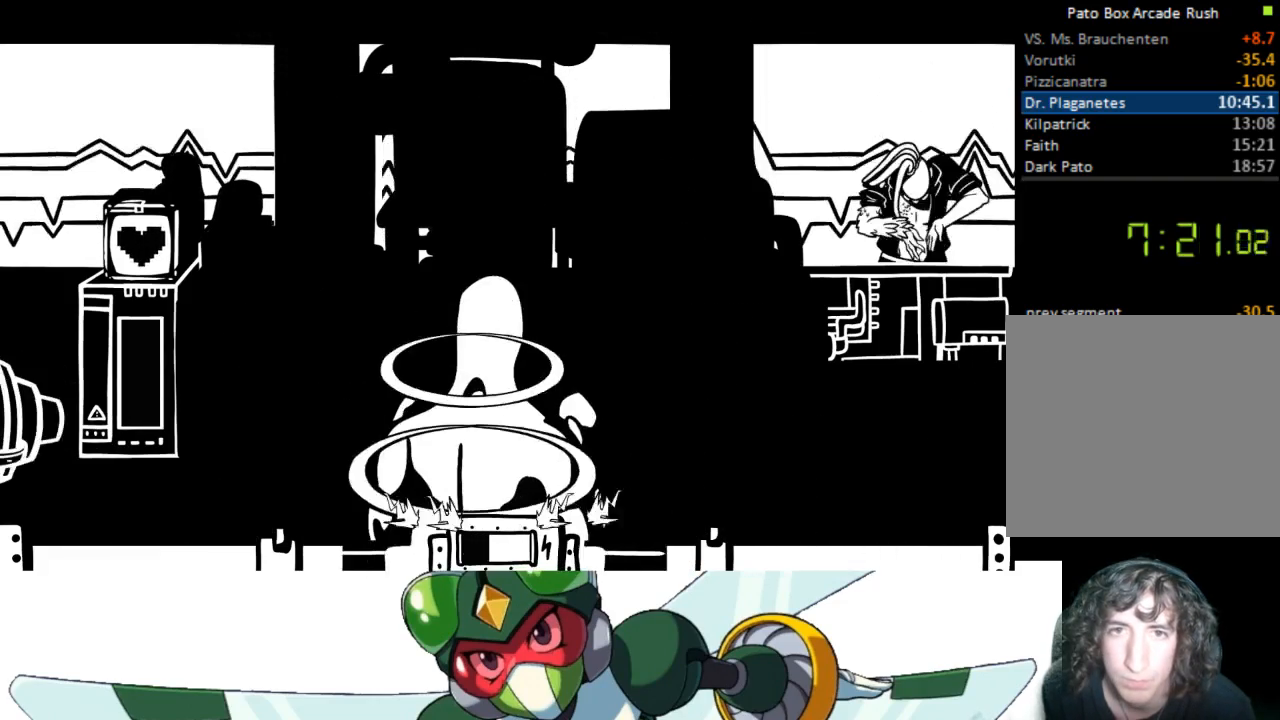
{"buttons": ["DPAD_DOWN"], "events": [[233, "DPAD_DOWN", "down"]]}
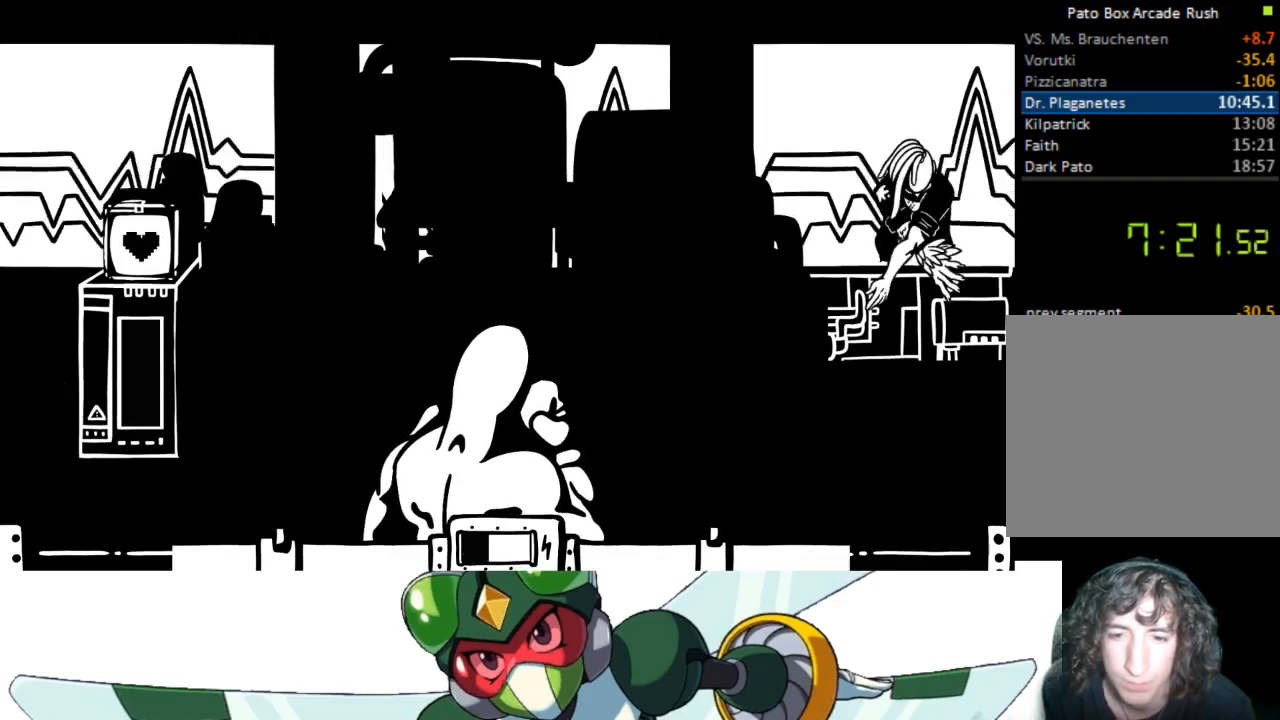
{"buttons": ["DPAD_DOWN"], "events": [[67, "DPAD_DOWN", "up"], [467, "DPAD_DOWN", "down"]]}
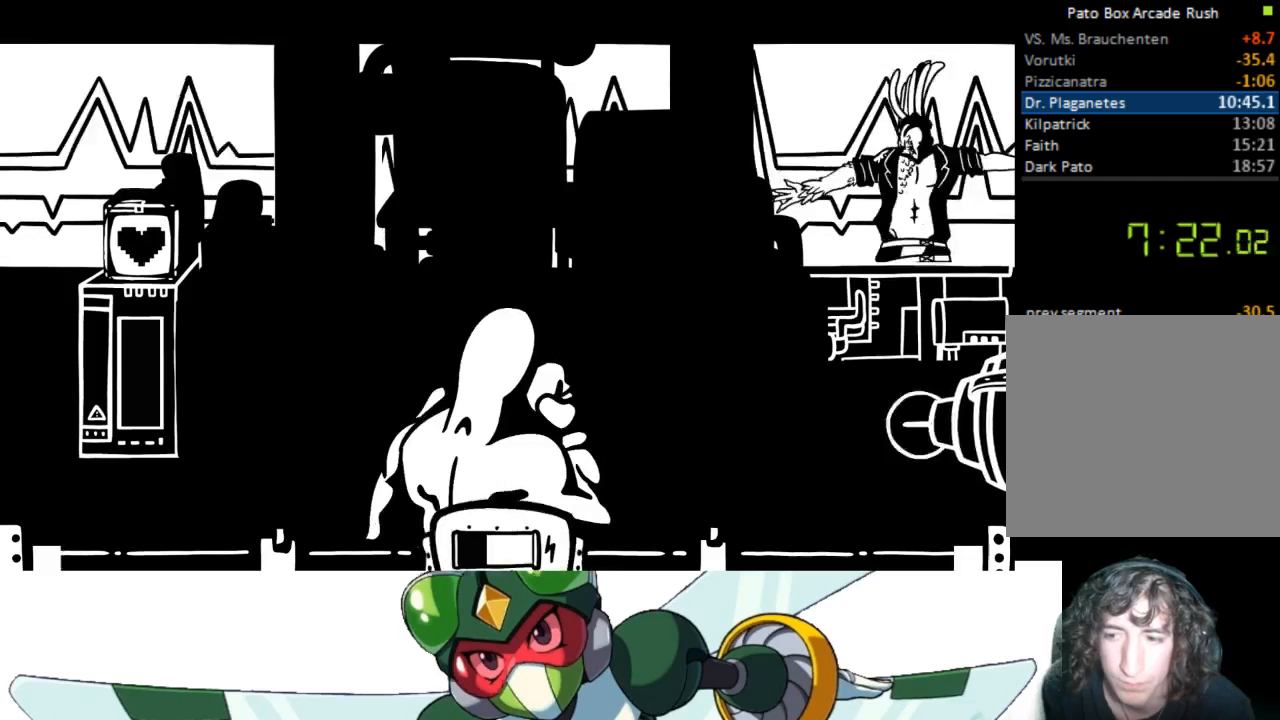
{"buttons": [], "events": [[367, "DPAD_DOWN", "up"]]}
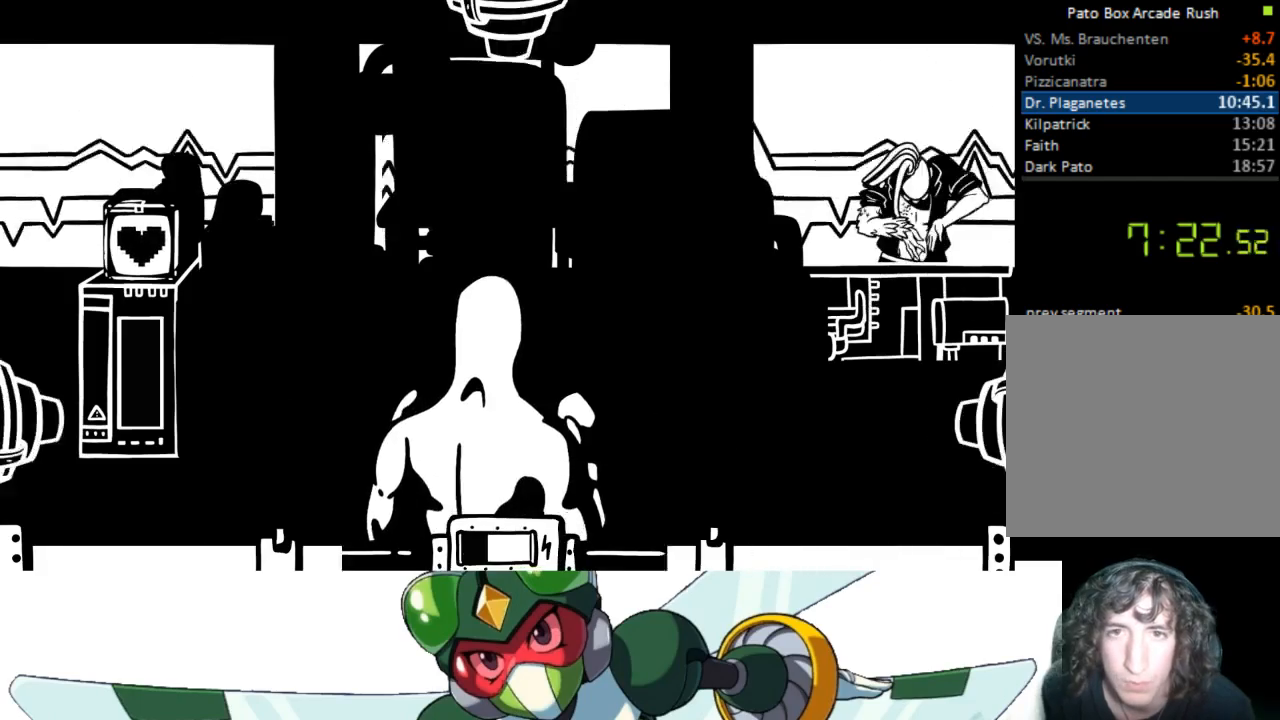
{"buttons": ["DPAD_DOWN"], "events": [[233, "DPAD_DOWN", "down"]]}
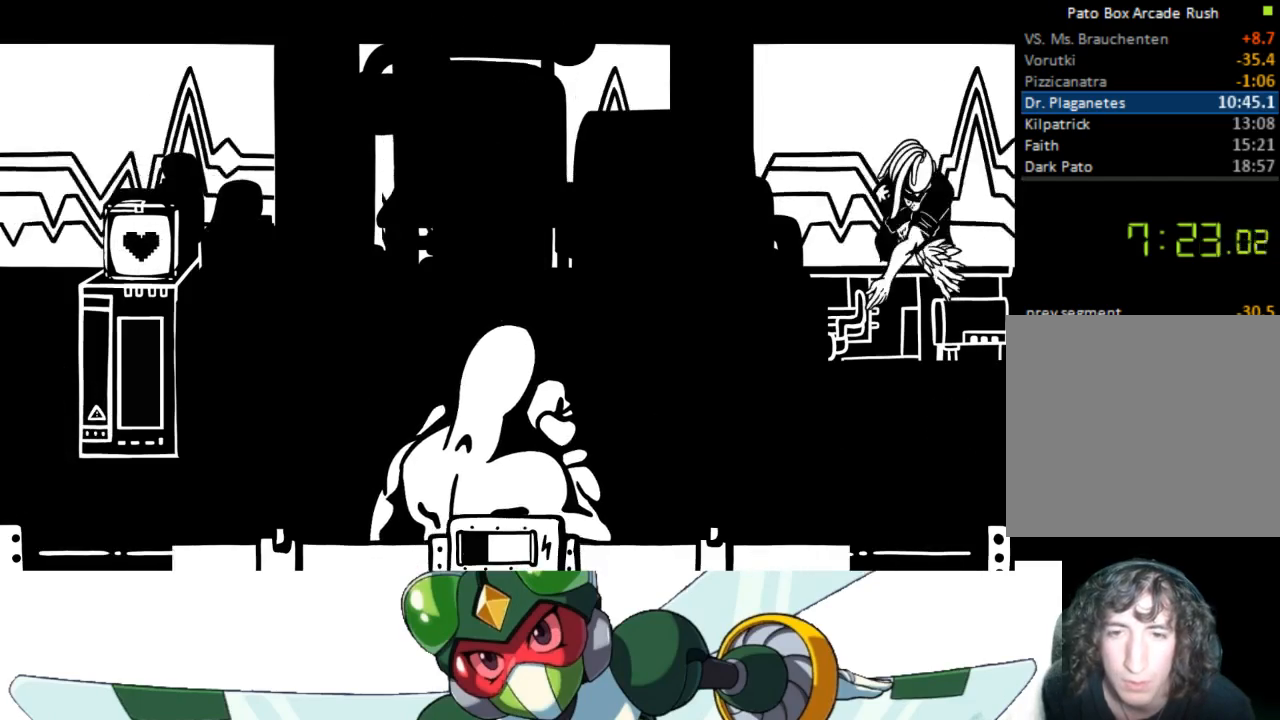
{"buttons": ["DPAD_DOWN"], "events": [[100, "DPAD_DOWN", "up"], [467, "DPAD_DOWN", "down"]]}
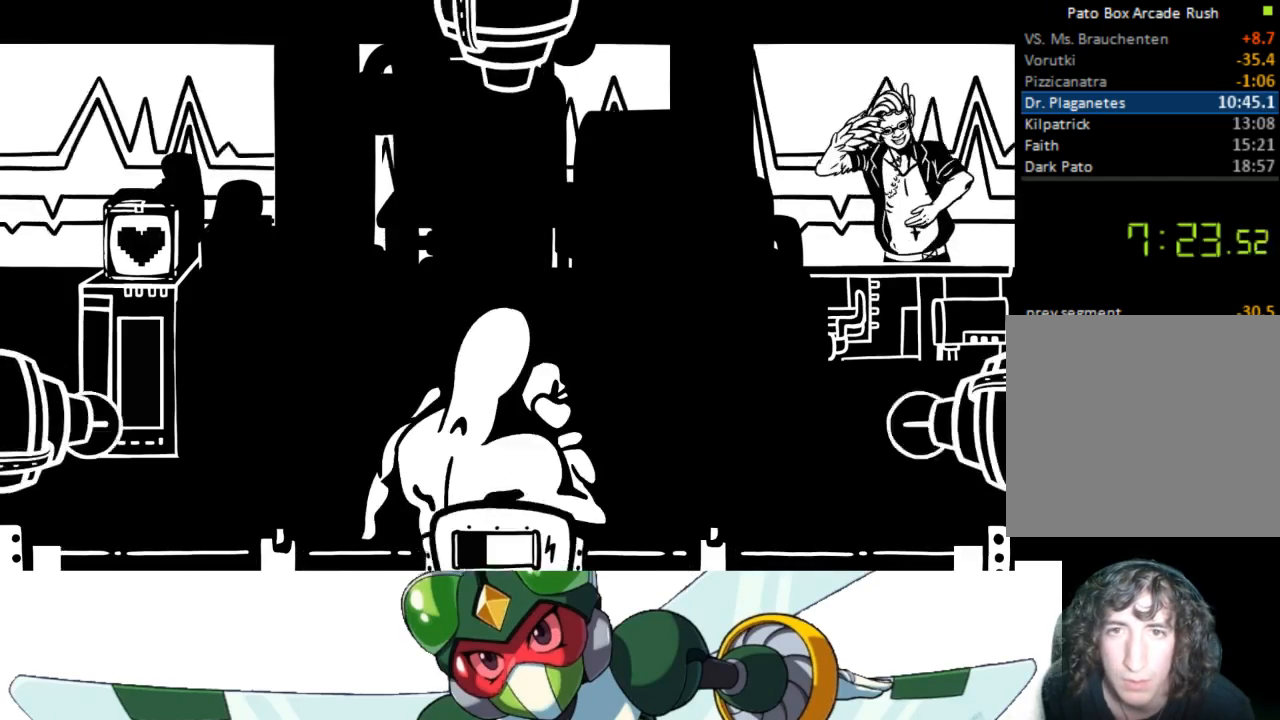
{"buttons": [], "events": [[333, "DPAD_DOWN", "up"]]}